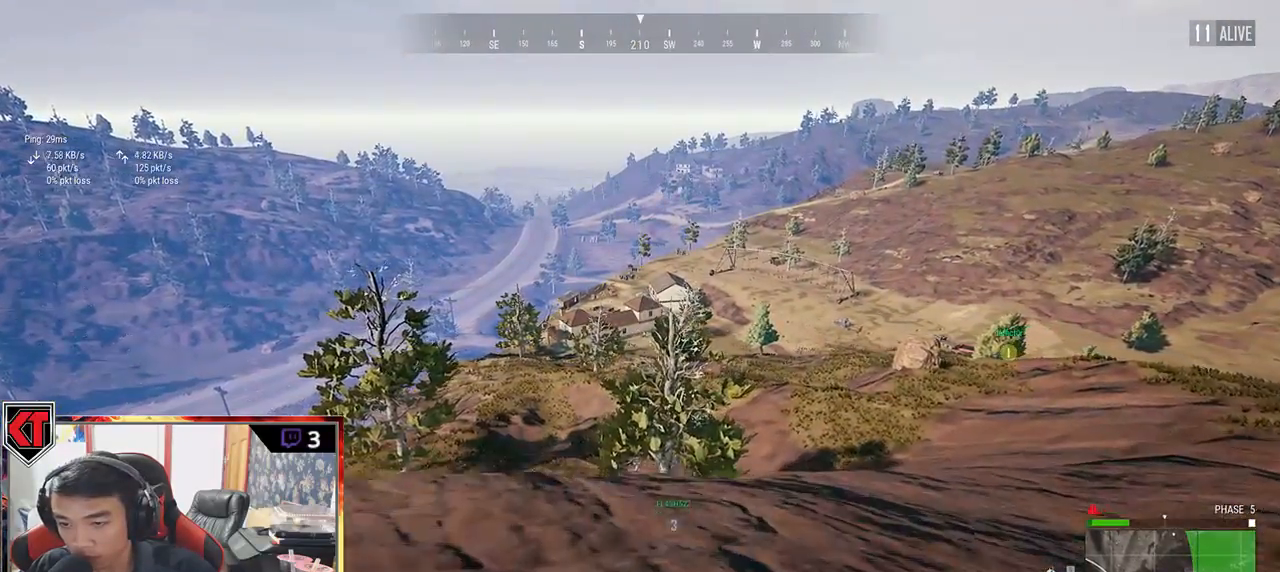
Gameplay with keyboard and mouse; each line is a JSON object with the keys and mouse buttons held at the frame after it. "events" lists presses ("down") and releases ("up") of "a", "c", "ctrl", "d", "e", "f", "q", "r", "s", "shift", "space", "tab", "v", "w", "x", "z", "mouse_left", "mouse_wheel" and "mouse_right" between this image and that frame as [ms after this image, input, new state], when the widget could be followed in between. "mouse_left", "mouse_wheel", "mouse_right" = the "left", "wheel", "right" buttons of the "mouse" list. No other keys are recorded. "wheel" means that the mouse wheel is clicked or scrolled. Mouse movement is not recorded.
{"keys": ["shift", "w"], "mouse": [], "events": []}
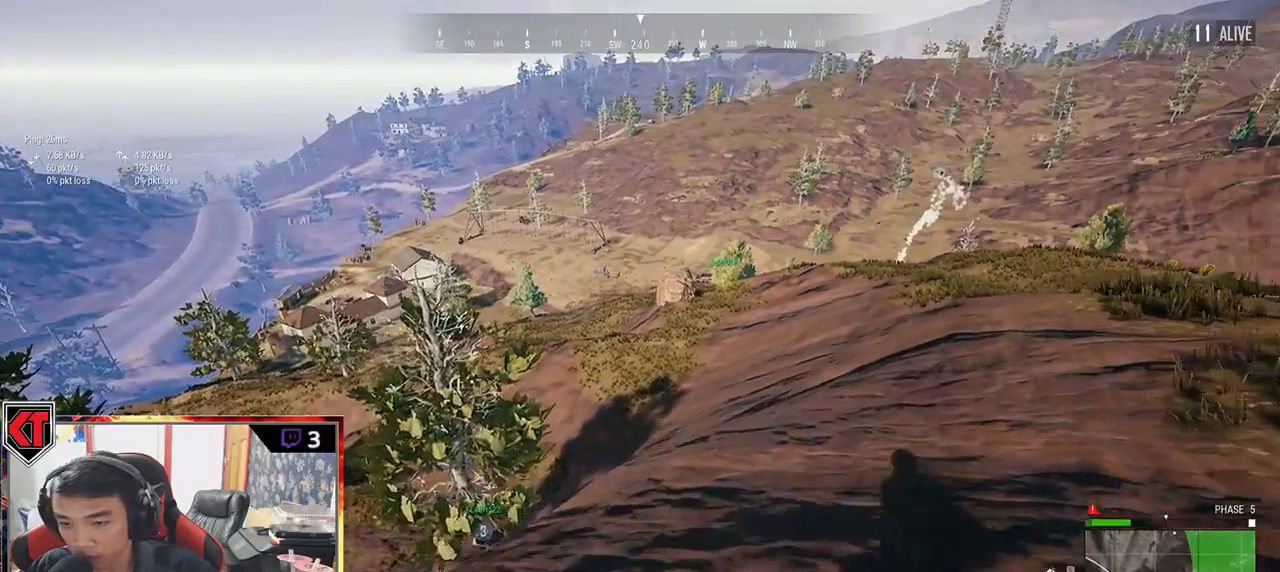
{"keys": ["shift", "w"], "mouse": [], "events": []}
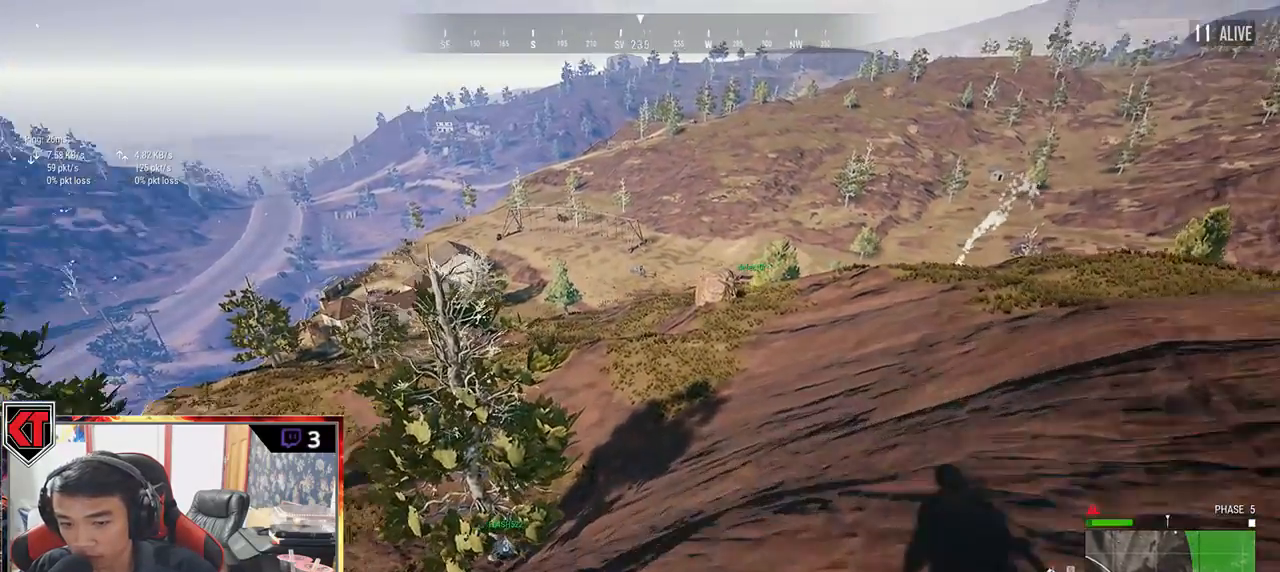
{"keys": ["shift", "w"], "mouse": [], "events": []}
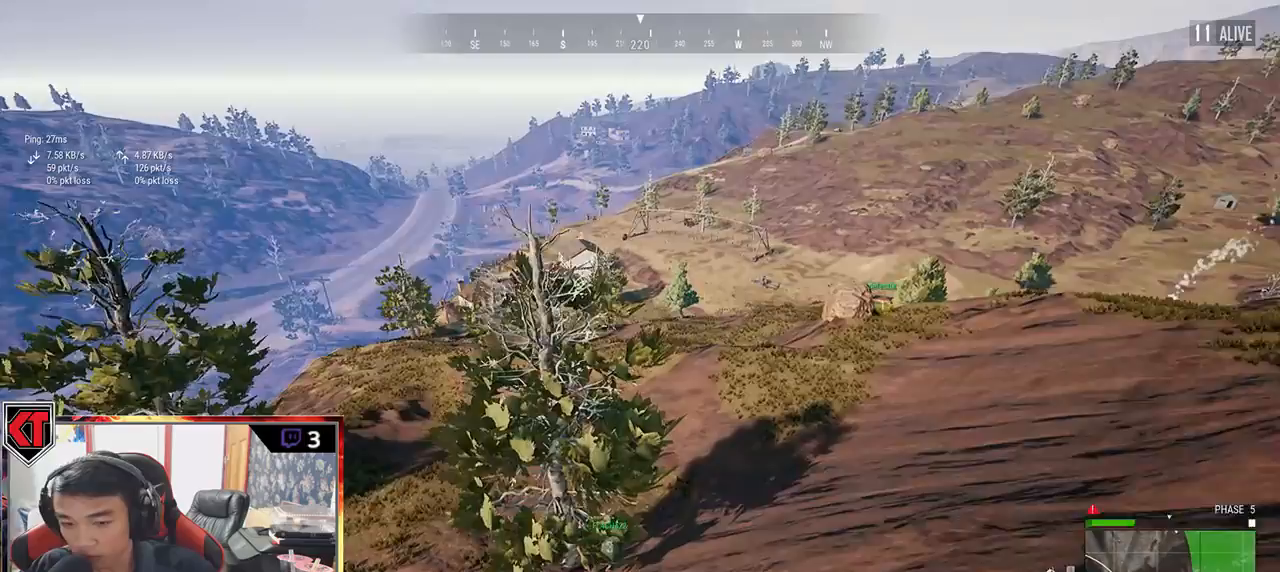
{"keys": ["shift", "w"], "mouse": [], "events": []}
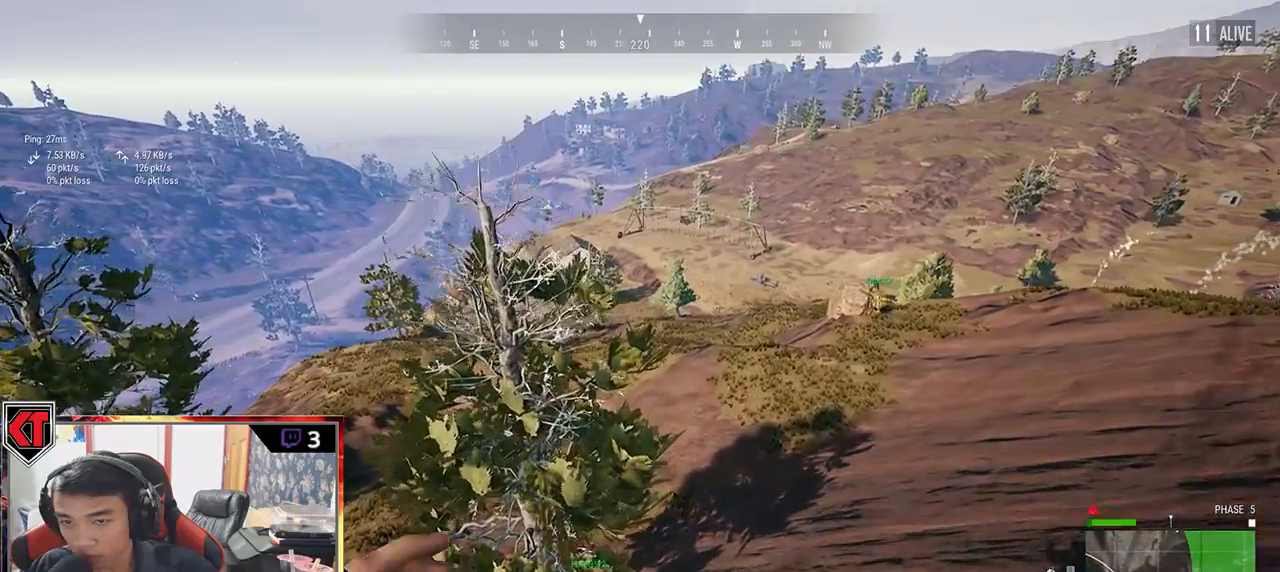
{"keys": ["d", "shift", "w"], "mouse": [], "events": [[400, "d", "down"]]}
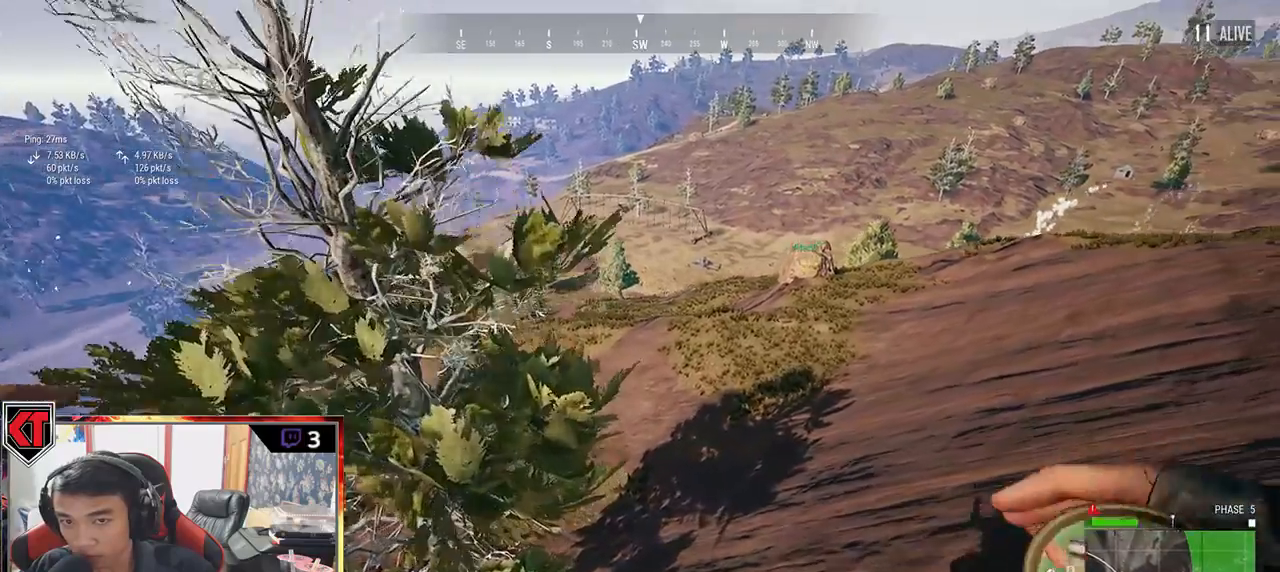
{"keys": ["d", "shift", "w"], "mouse": [], "events": []}
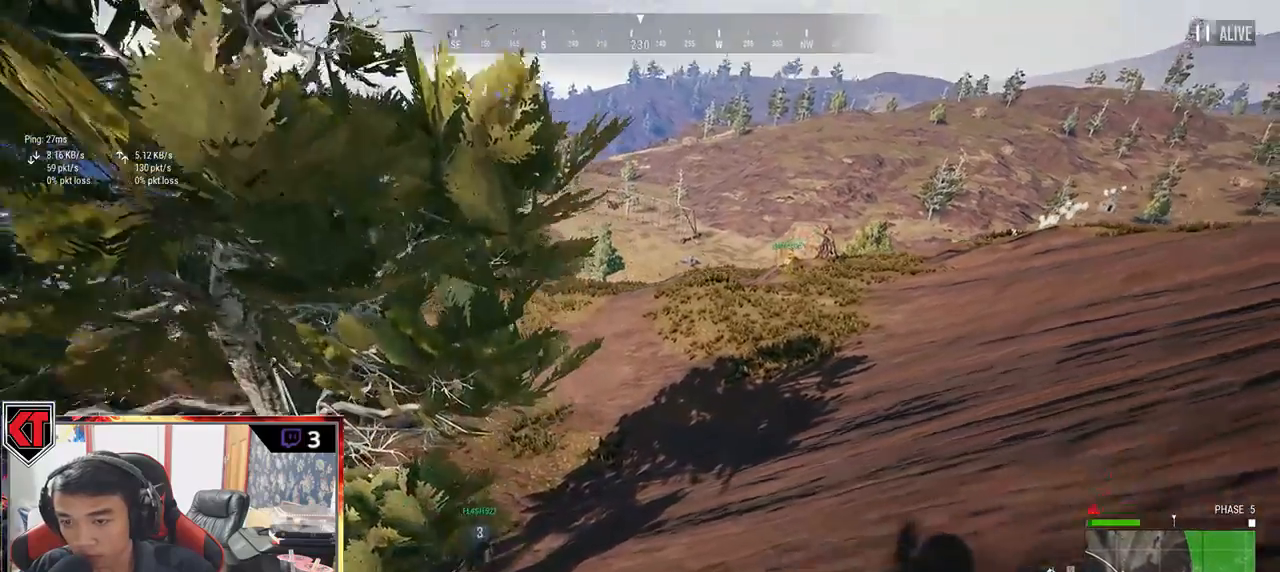
{"keys": ["shift", "w"], "mouse": [], "events": [[217, "d", "up"]]}
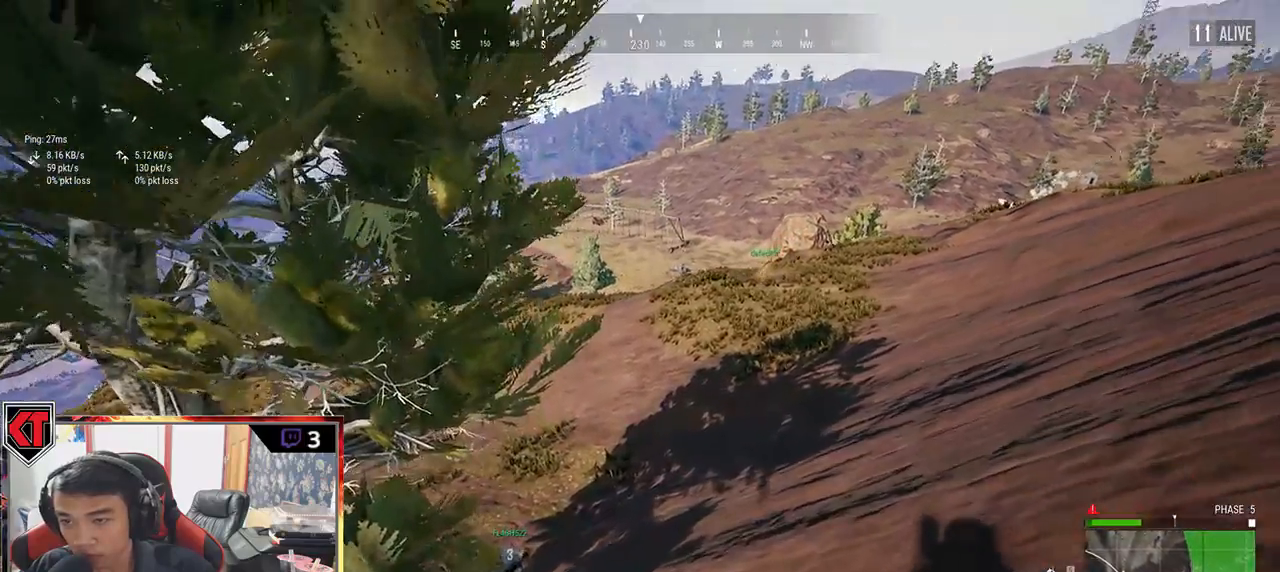
{"keys": ["shift", "w"], "mouse": [], "events": []}
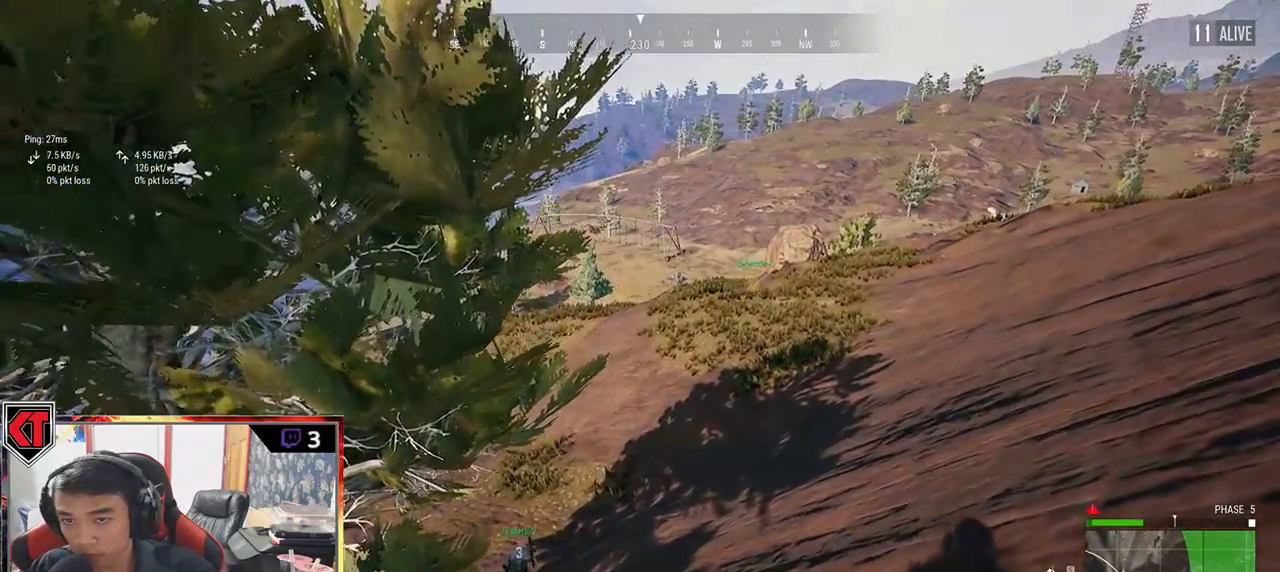
{"keys": ["shift", "w"], "mouse": [], "events": []}
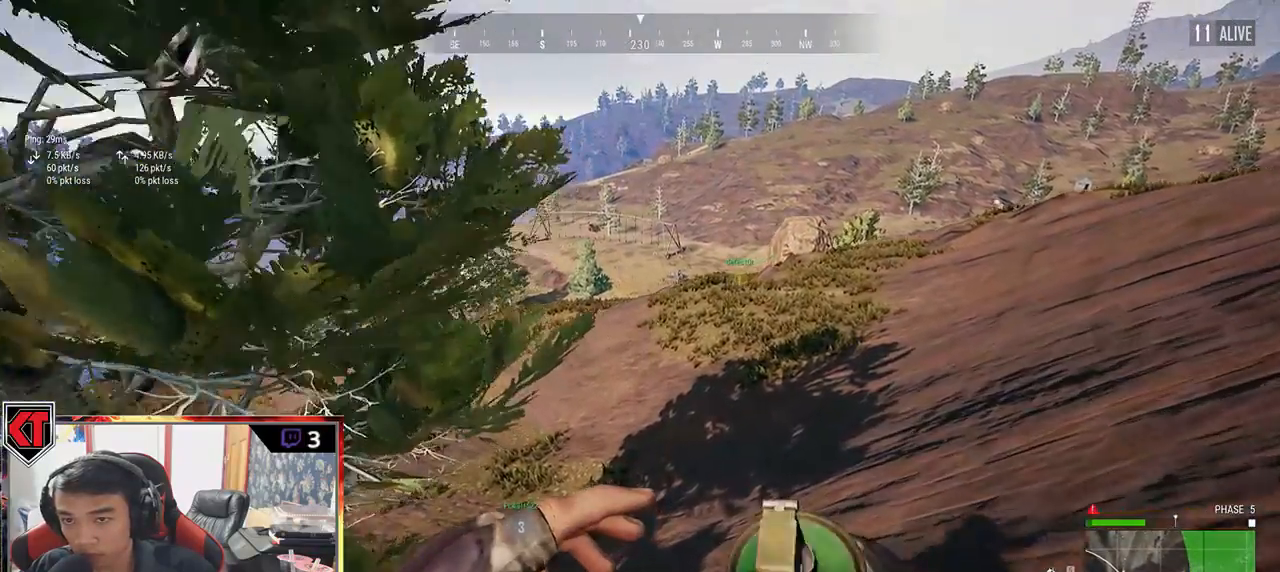
{"keys": ["shift", "w"], "mouse": [], "events": []}
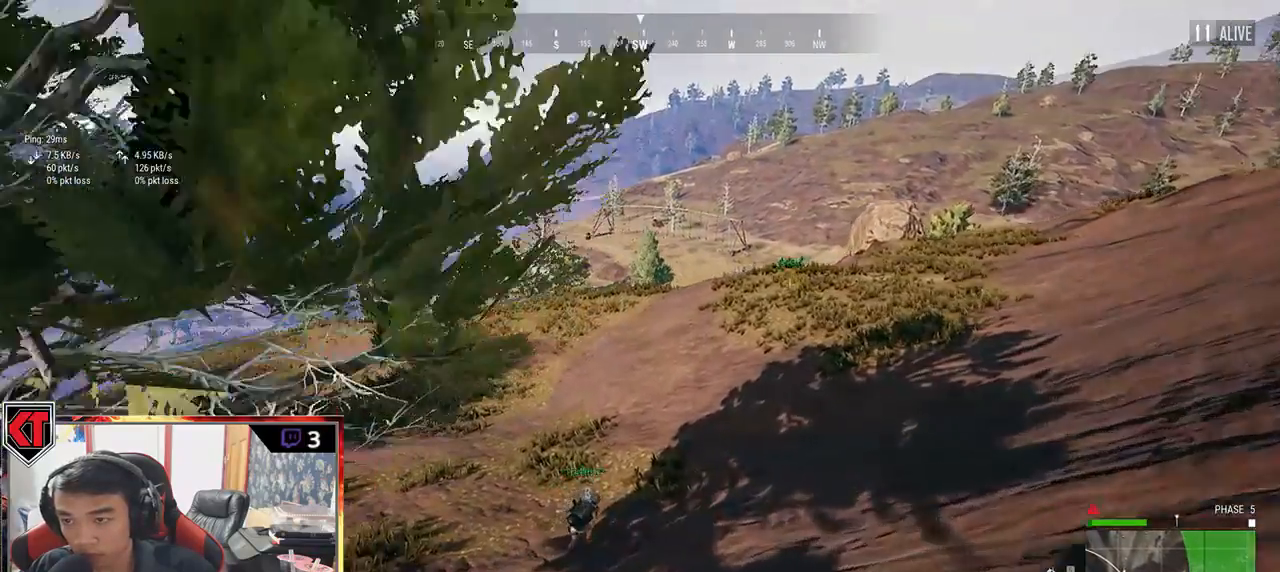
{"keys": ["shift", "w"], "mouse": [], "events": []}
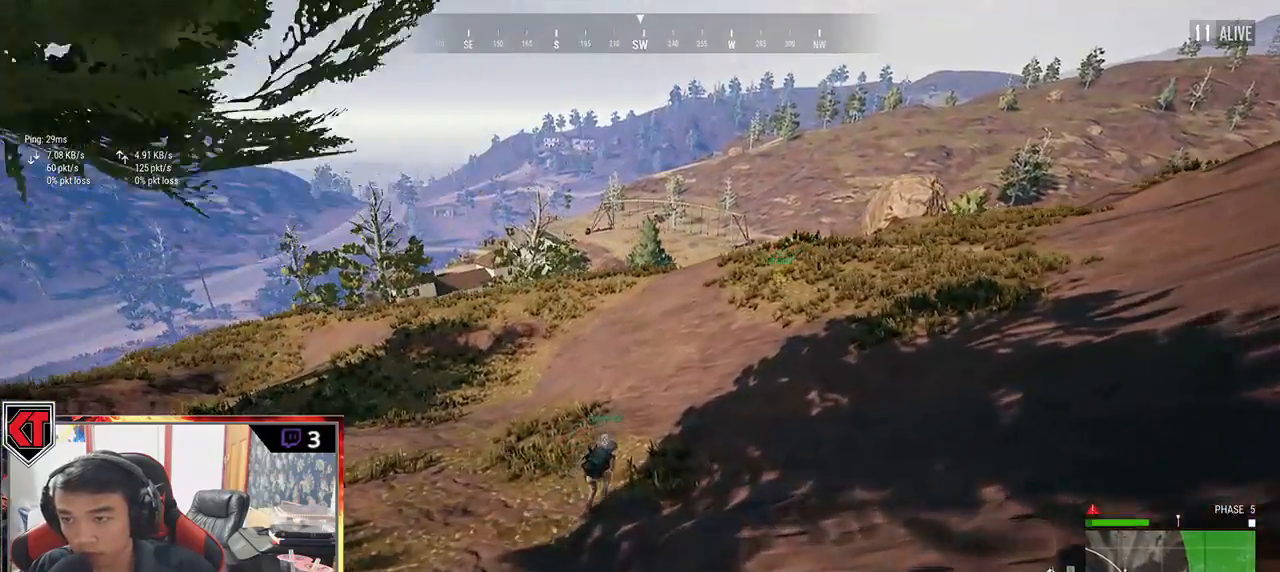
{"keys": ["shift", "w"], "mouse": [], "events": []}
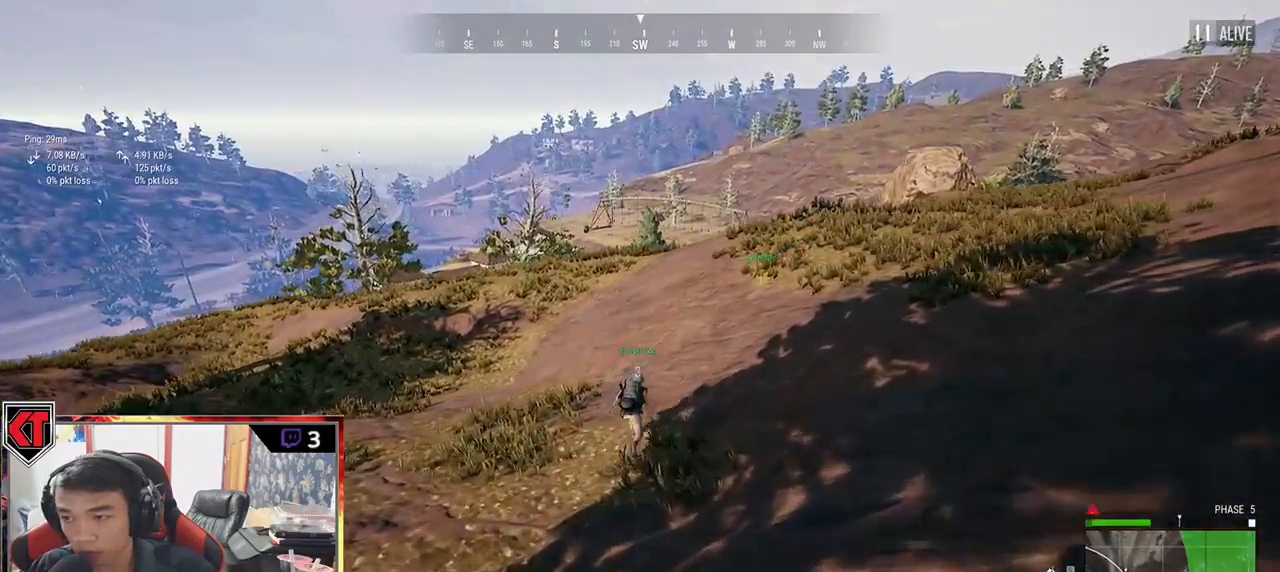
{"keys": ["shift", "w"], "mouse": [], "events": []}
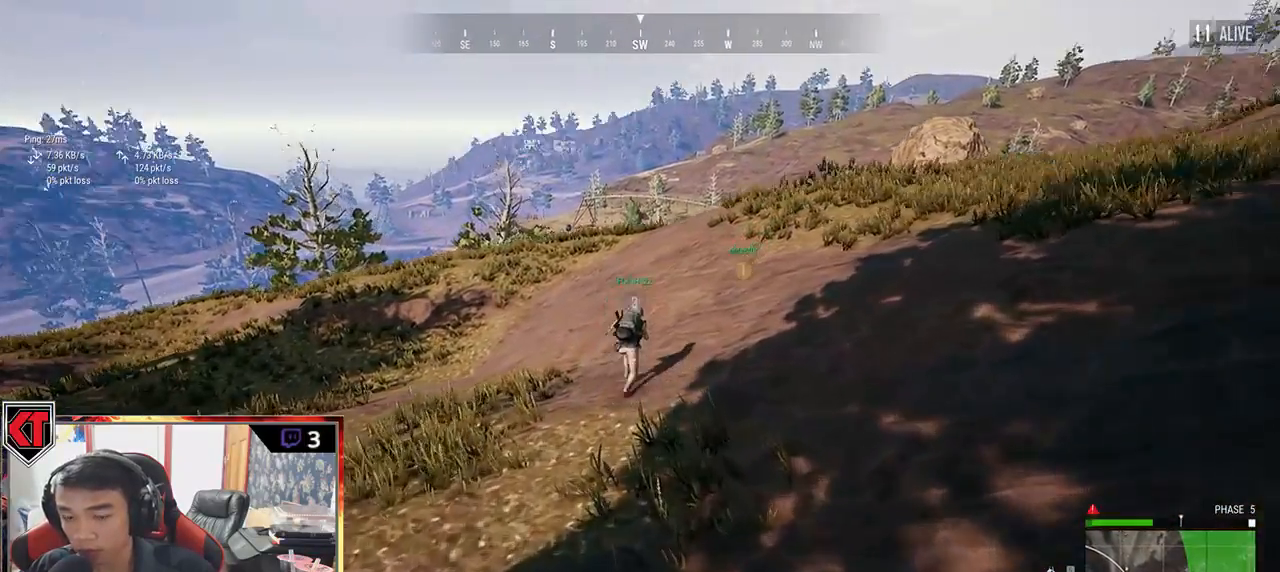
{"keys": ["shift", "w"], "mouse": [], "events": []}
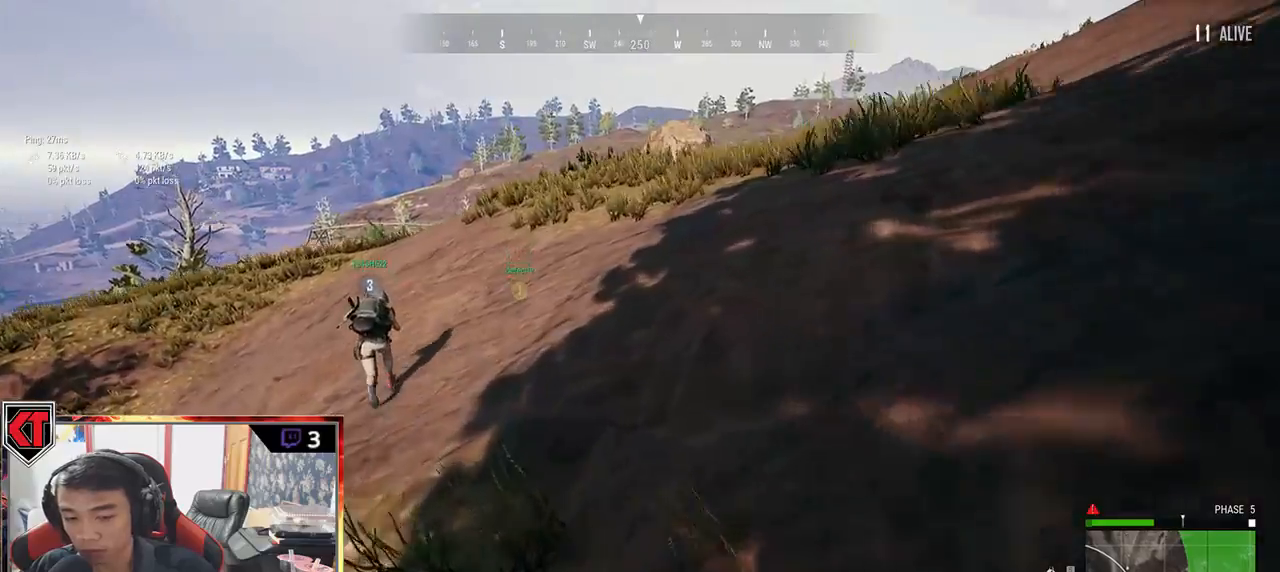
{"keys": ["w"], "mouse": [], "events": [[17, "space", "down"], [167, "shift", "up"], [200, "space", "up"]]}
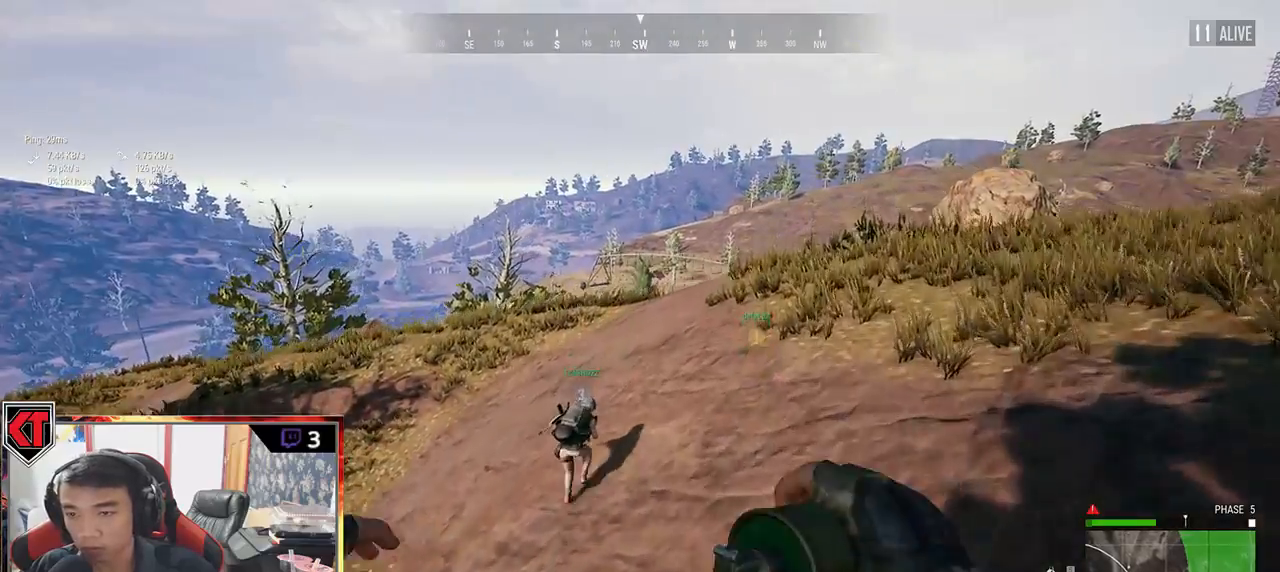
{"keys": ["w"], "mouse": [], "events": []}
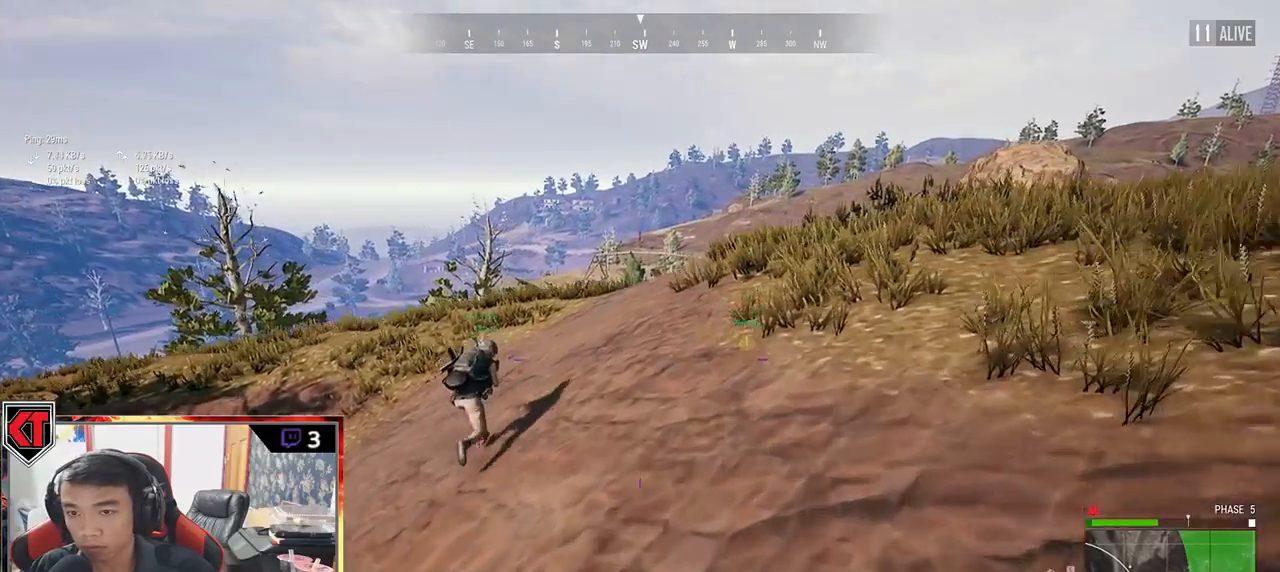
{"keys": ["w"], "mouse": [], "events": []}
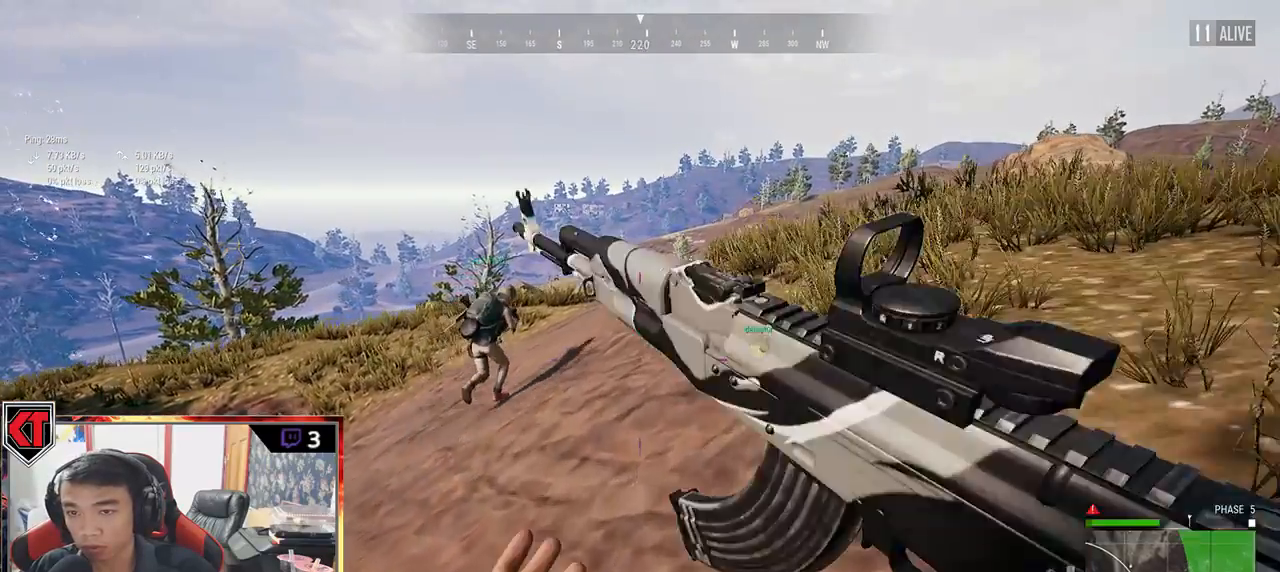
{"keys": ["shift", "w"], "mouse": [], "events": [[200, "shift", "down"]]}
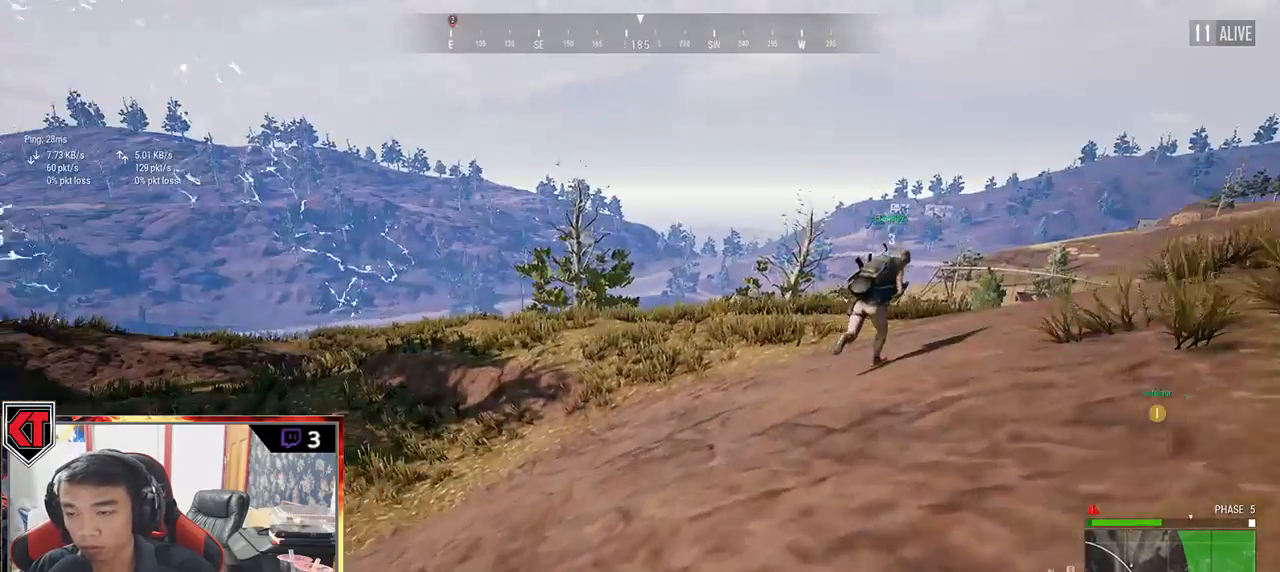
{"keys": ["shift", "w"], "mouse": [], "events": []}
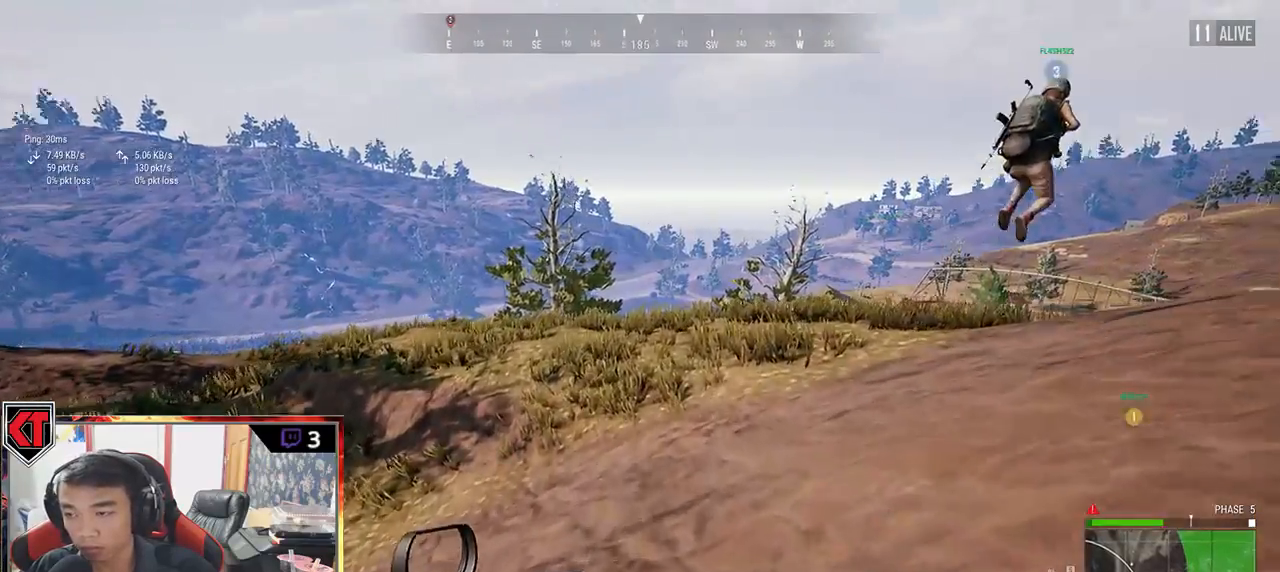
{"keys": ["shift", "w"], "mouse": [], "events": [[217, "space", "down"], [333, "space", "up"]]}
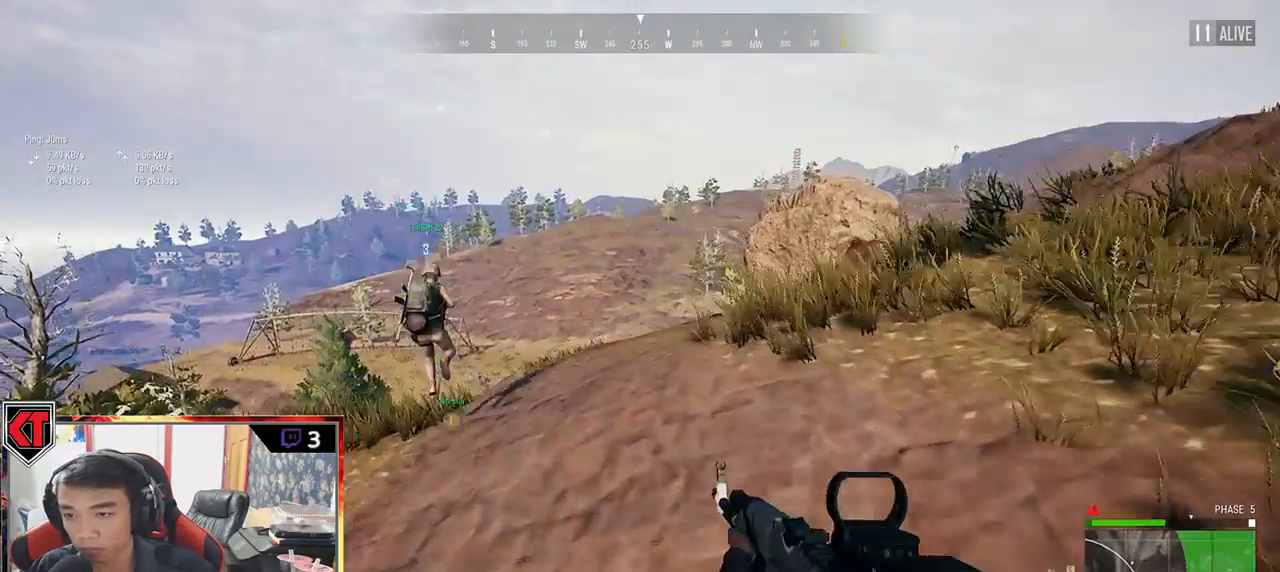
{"keys": ["shift", "w"], "mouse": [], "events": []}
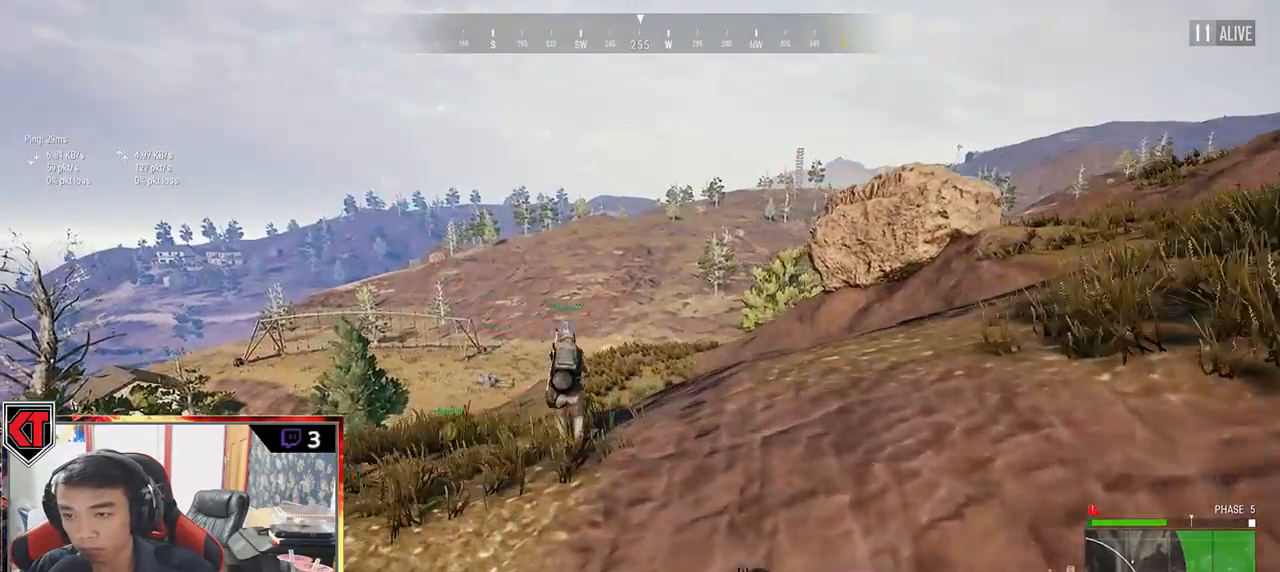
{"keys": ["shift", "w"], "mouse": [], "events": []}
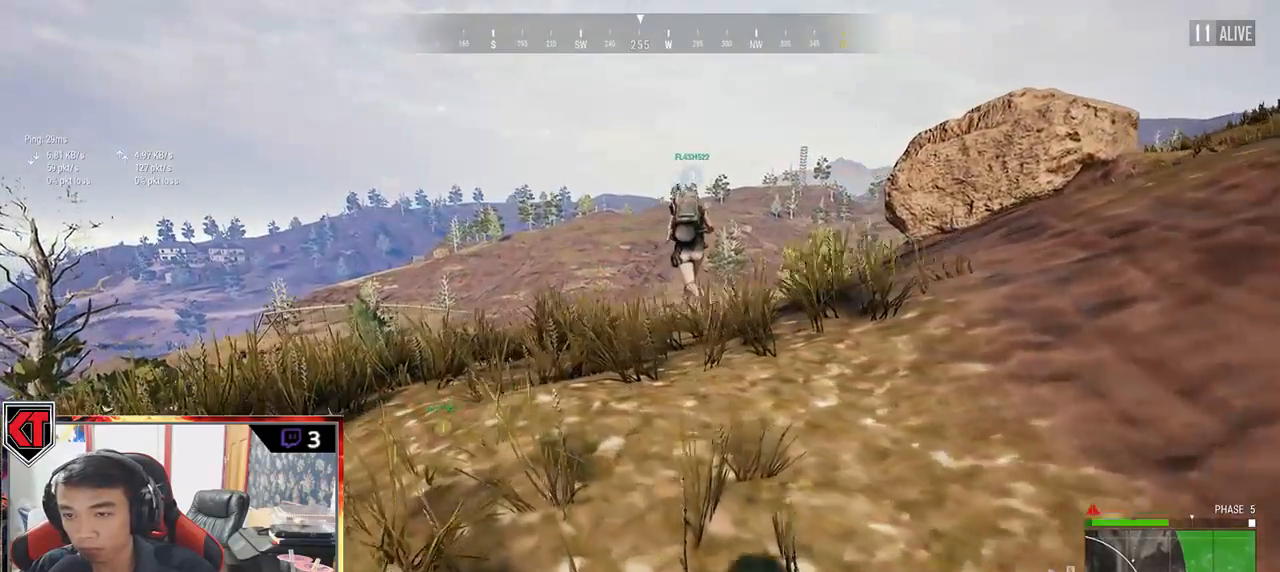
{"keys": ["shift", "w"], "mouse": [], "events": []}
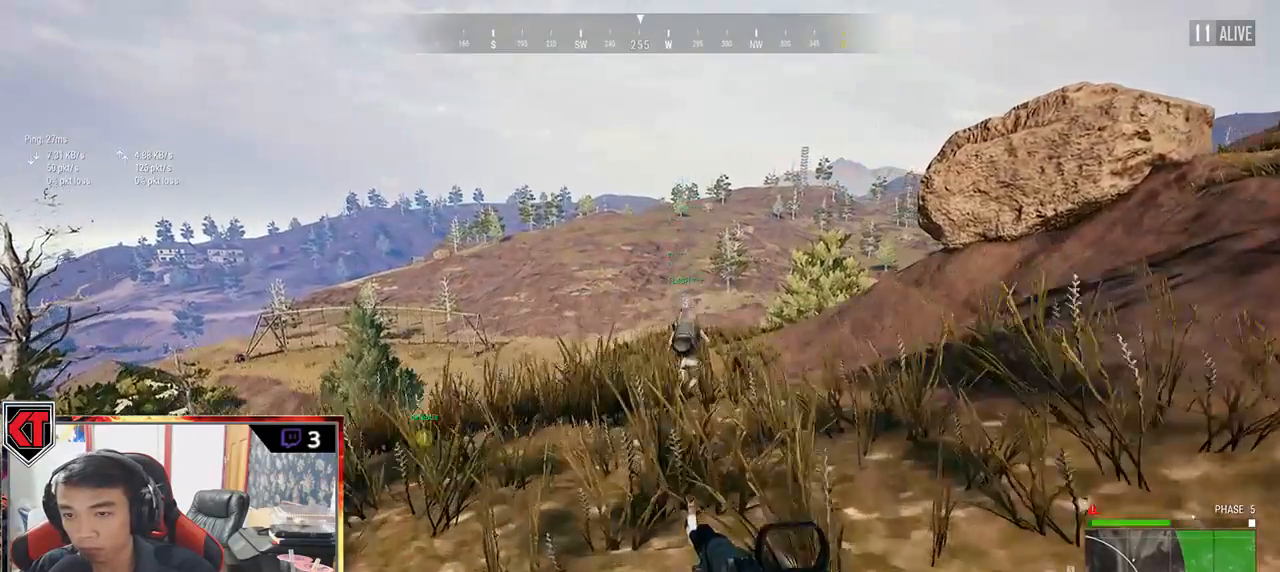
{"keys": ["shift", "w"], "mouse": [], "events": []}
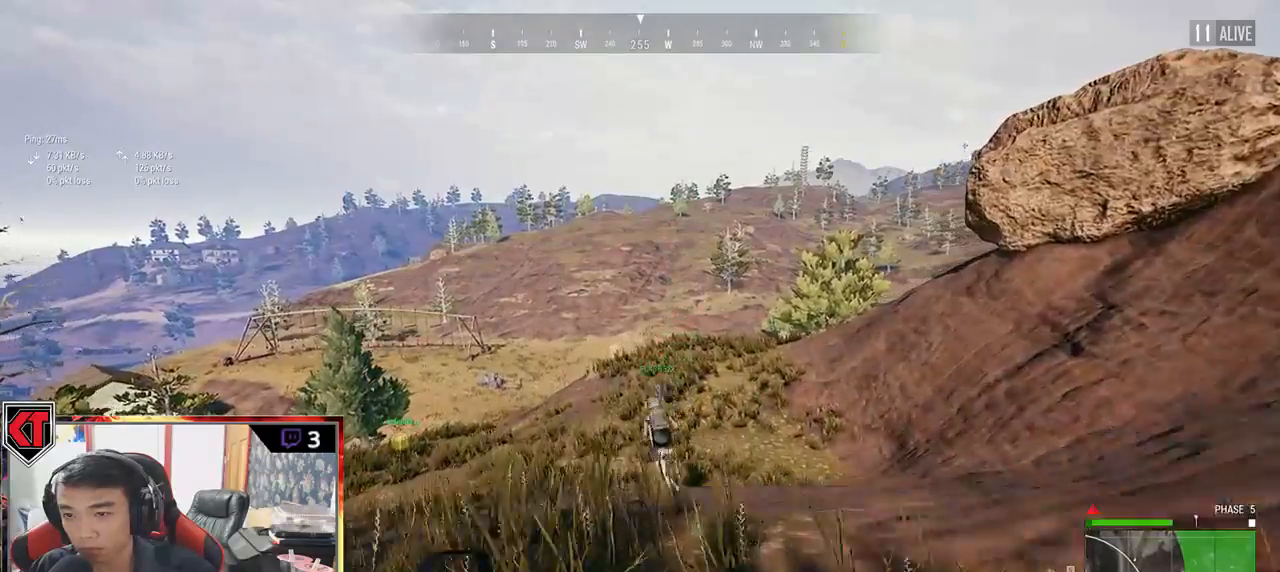
{"keys": ["d", "shift", "w"], "mouse": [], "events": [[100, "d", "down"]]}
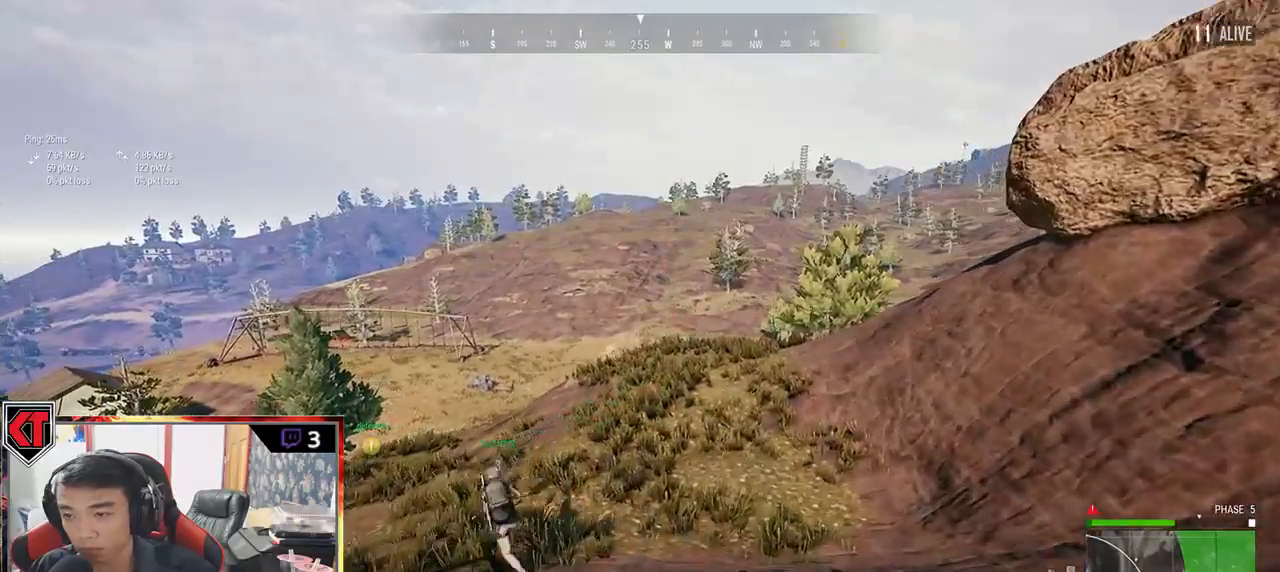
{"keys": ["d", "shift", "w"], "mouse": [], "events": []}
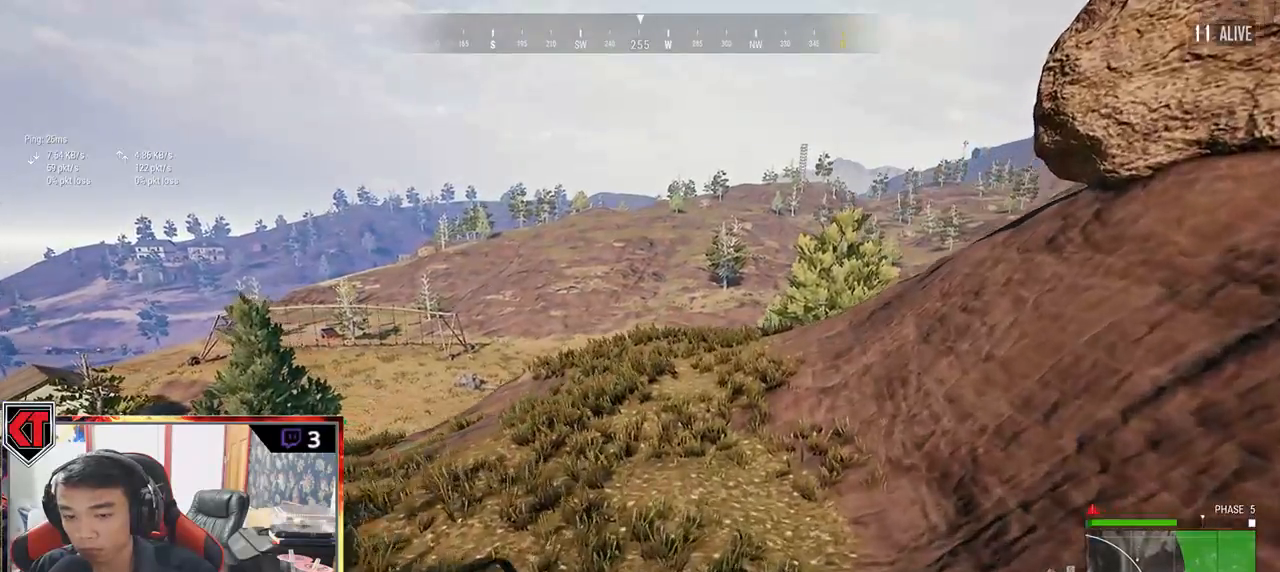
{"keys": ["shift", "w"], "mouse": [], "events": [[400, "d", "up"]]}
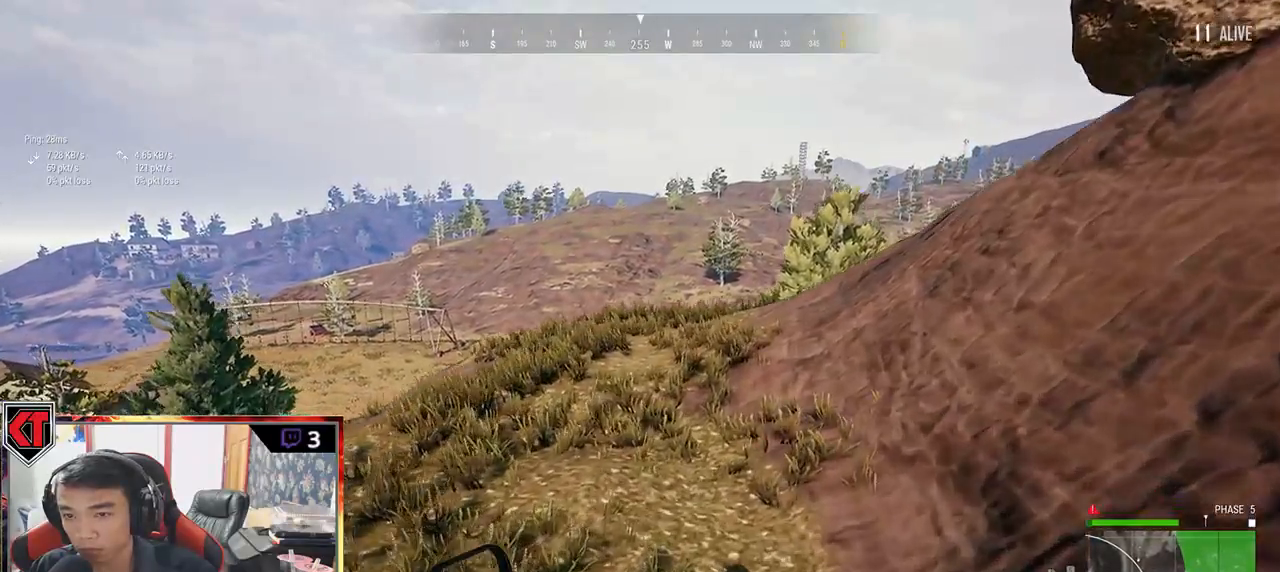
{"keys": ["shift", "w"], "mouse": [], "events": []}
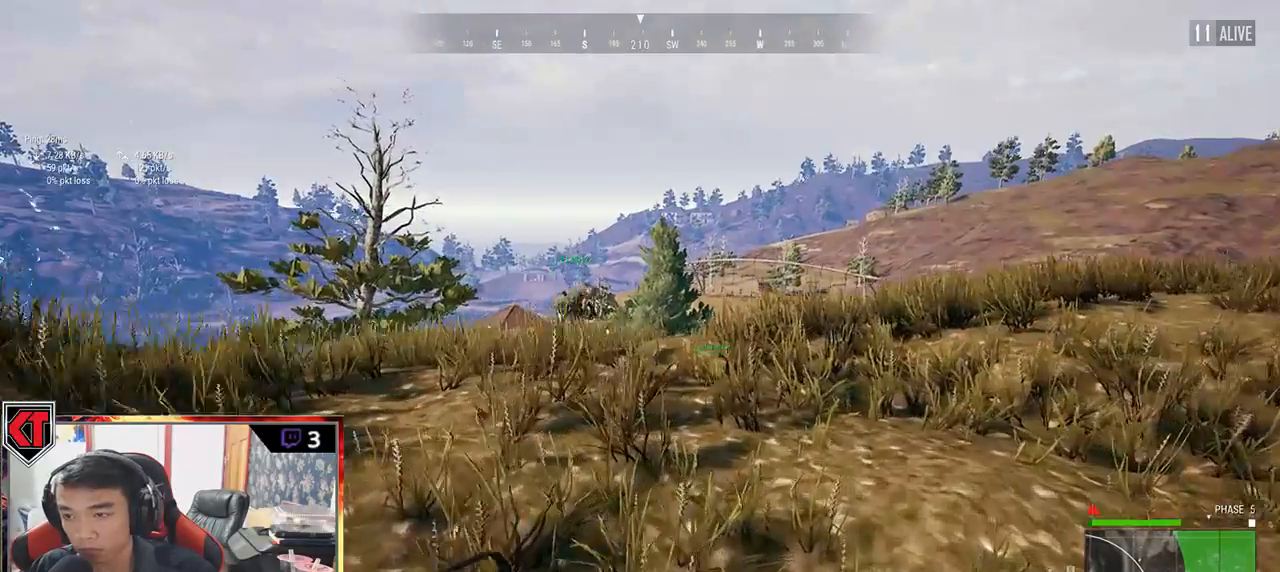
{"keys": ["shift", "w"], "mouse": [], "events": [[167, "space", "down"], [333, "space", "up"]]}
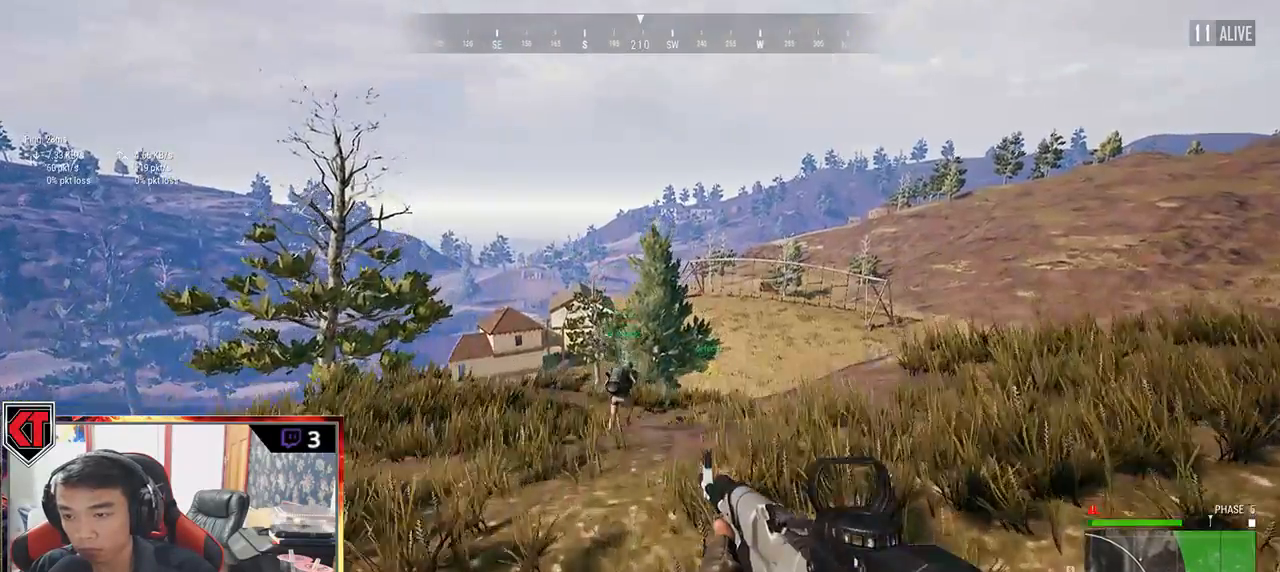
{"keys": ["shift", "w"], "mouse": [], "events": []}